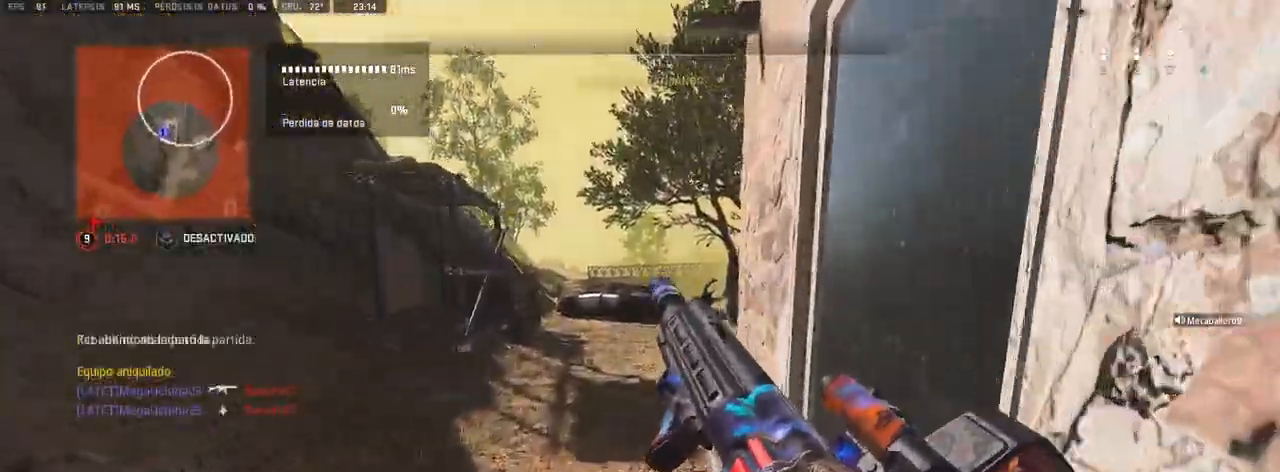
Gameplay with a controller (PlayStation layout); each line is a JSON object with the inputs held at the frame after it (dt_ms = milliseconds from this image to that frame). "events" lists button and stick changes between this image and that frame as [ms after this image, input, new state], when the widget could be followed in between. Not read: CROSS.
{"dt_ms": 500, "buttons": [], "left_stick": "up-right", "right_stick": "center", "events": [[217, "L3", "down"], [367, "L3", "up"], [417, "TRIANGLE", "down"], [467, "TRIANGLE", "up"]]}
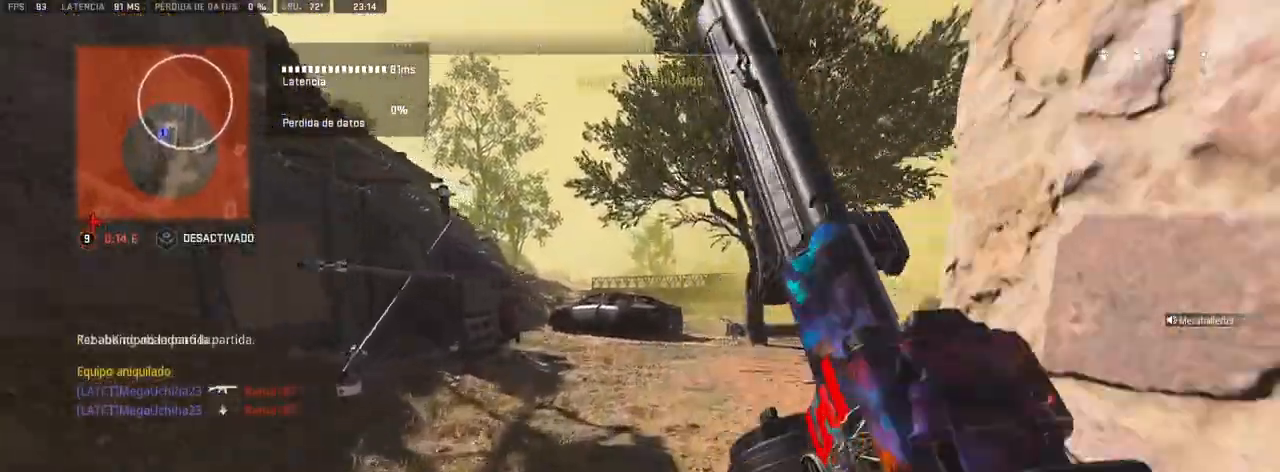
{"dt_ms": 500, "buttons": [], "left_stick": "up-right", "right_stick": "center", "events": [[83, "right_stick", "right"], [167, "right_stick", "center"], [217, "right_stick", "left"], [317, "right_stick", "center"]]}
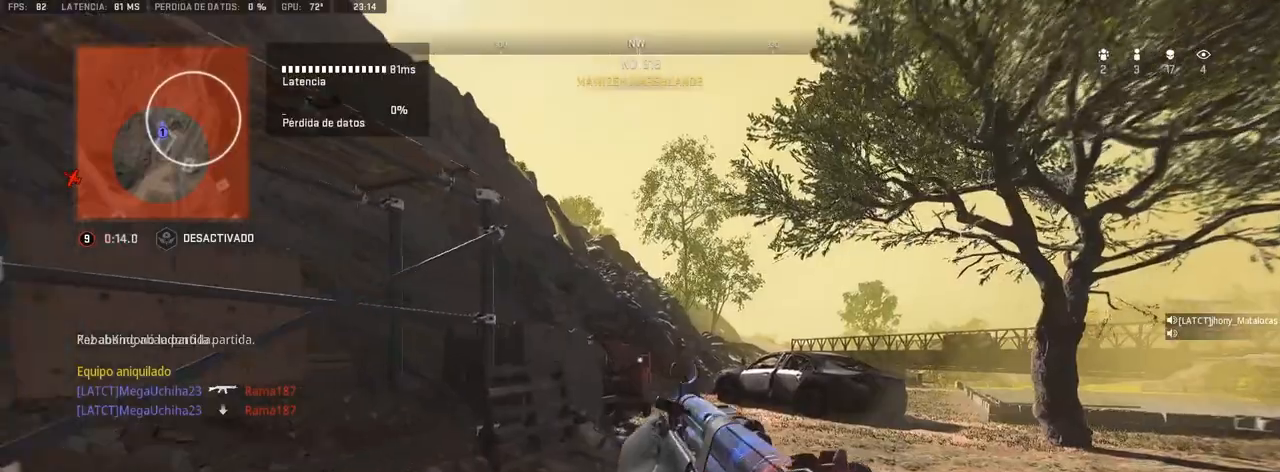
{"dt_ms": 500, "buttons": [], "left_stick": "up-right", "right_stick": "center", "events": []}
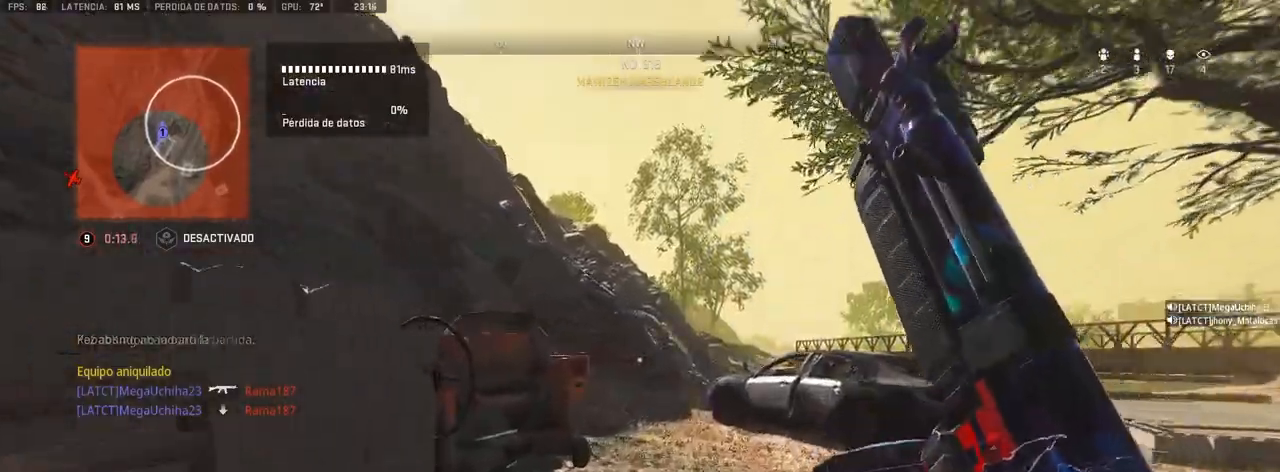
{"dt_ms": 500, "buttons": [], "left_stick": "up-right", "right_stick": "center", "events": []}
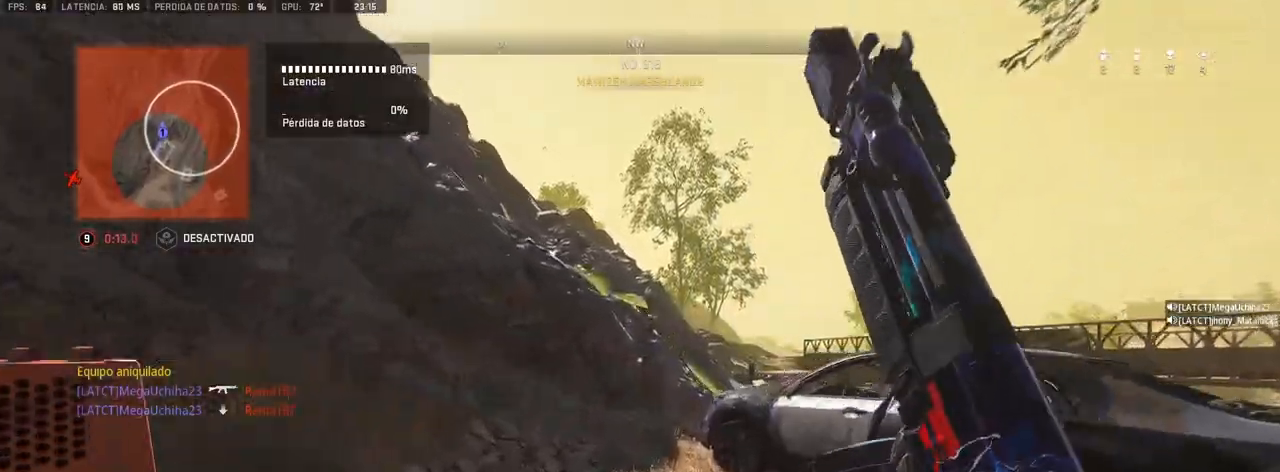
{"dt_ms": 500, "buttons": [], "left_stick": "up-right", "right_stick": "center", "events": []}
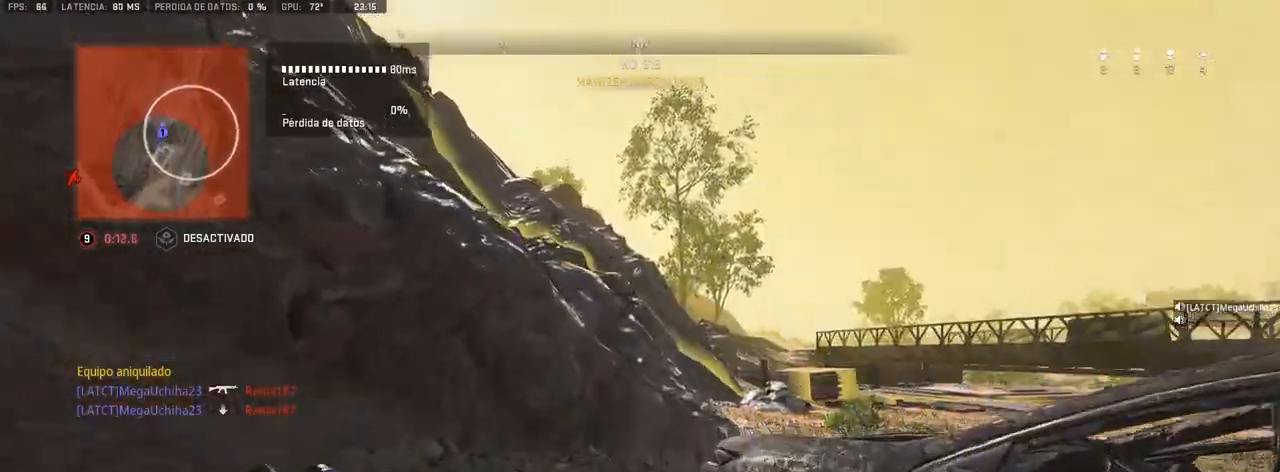
{"dt_ms": 1000, "buttons": [], "left_stick": "right", "right_stick": "center", "events": [[100, "TRIANGLE", "down"], [167, "TRIANGLE", "up"], [483, "right_stick", "up-left"], [650, "left_stick", "right"], [683, "right_stick", "center"]]}
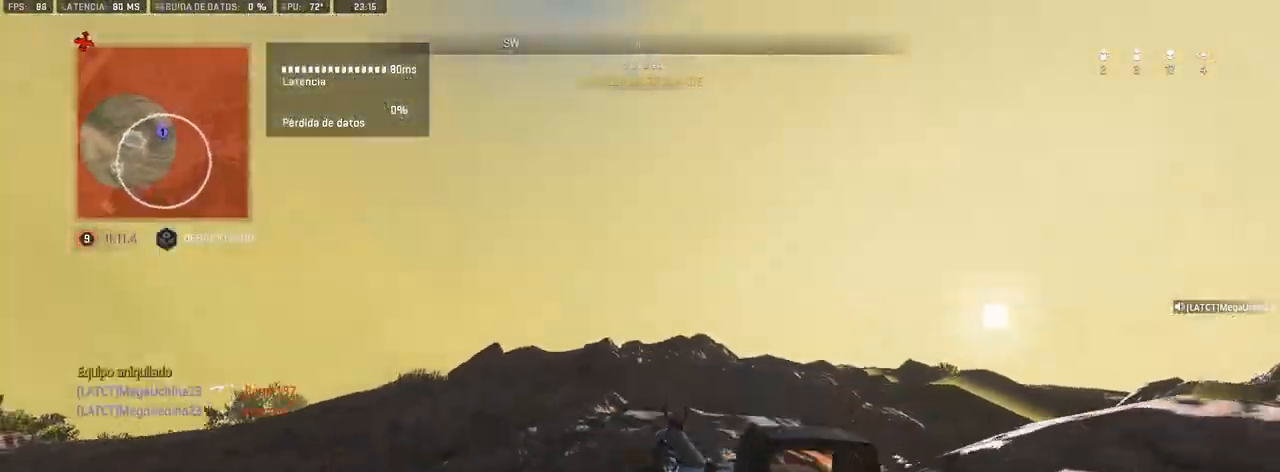
{"dt_ms": 500, "buttons": [], "left_stick": "right", "right_stick": "center", "events": []}
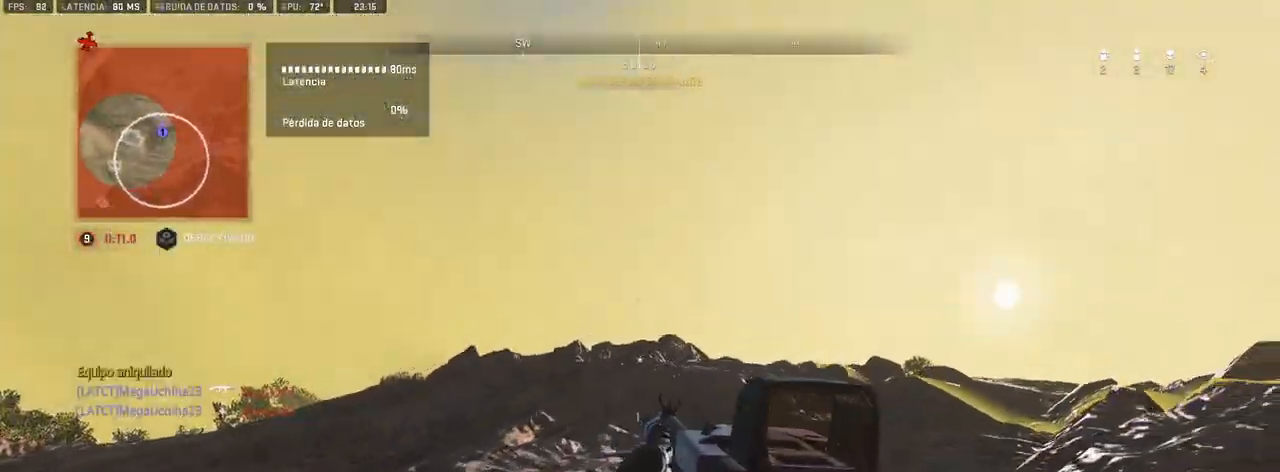
{"dt_ms": 500, "buttons": [], "left_stick": "right", "right_stick": "center", "events": [[133, "right_stick", "down-left"], [300, "right_stick", "center"]]}
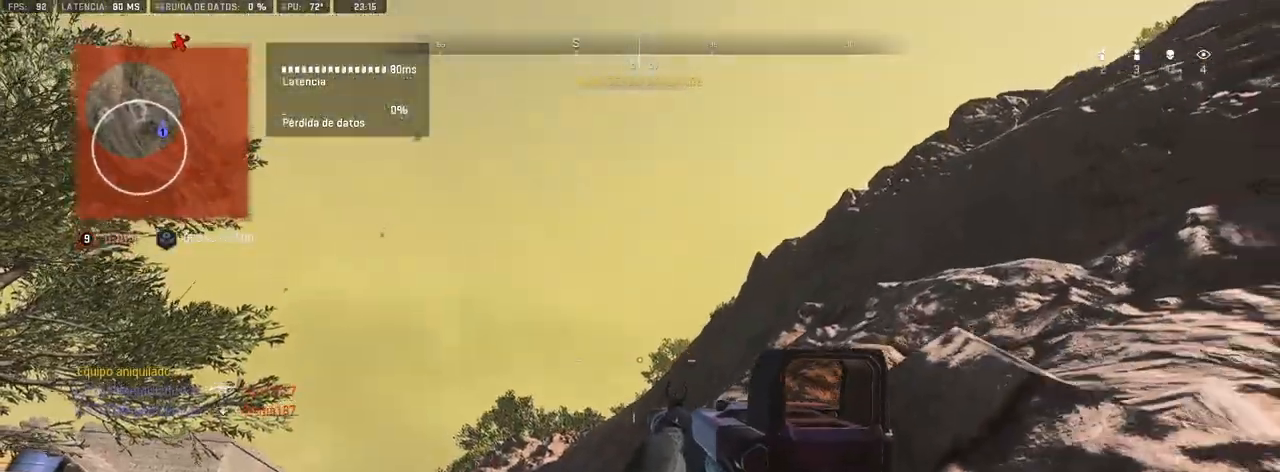
{"dt_ms": 500, "buttons": [], "left_stick": "right", "right_stick": "center", "events": []}
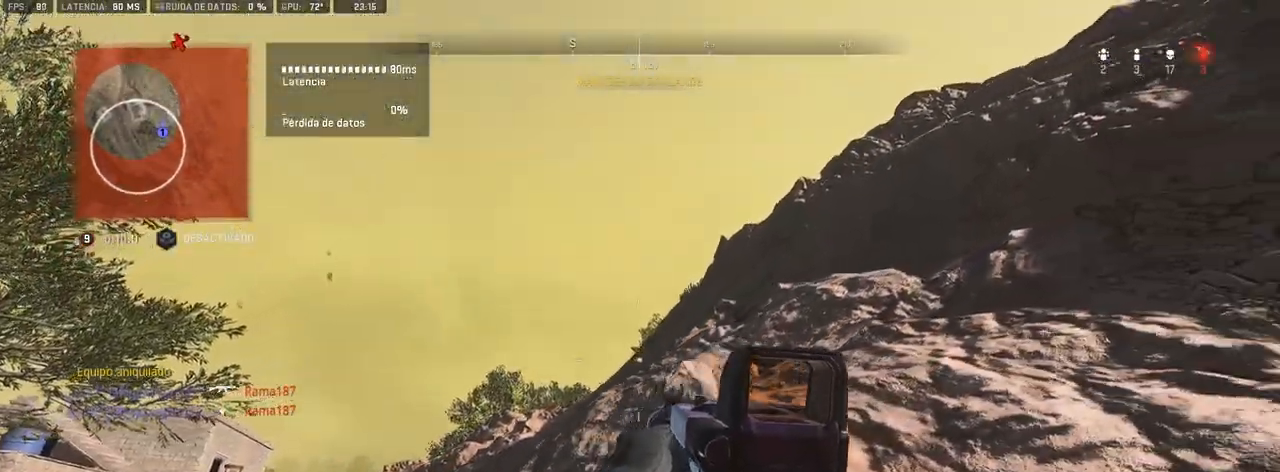
{"dt_ms": 500, "buttons": ["R3"], "left_stick": "right", "right_stick": "center", "events": [[483, "R3", "down"]]}
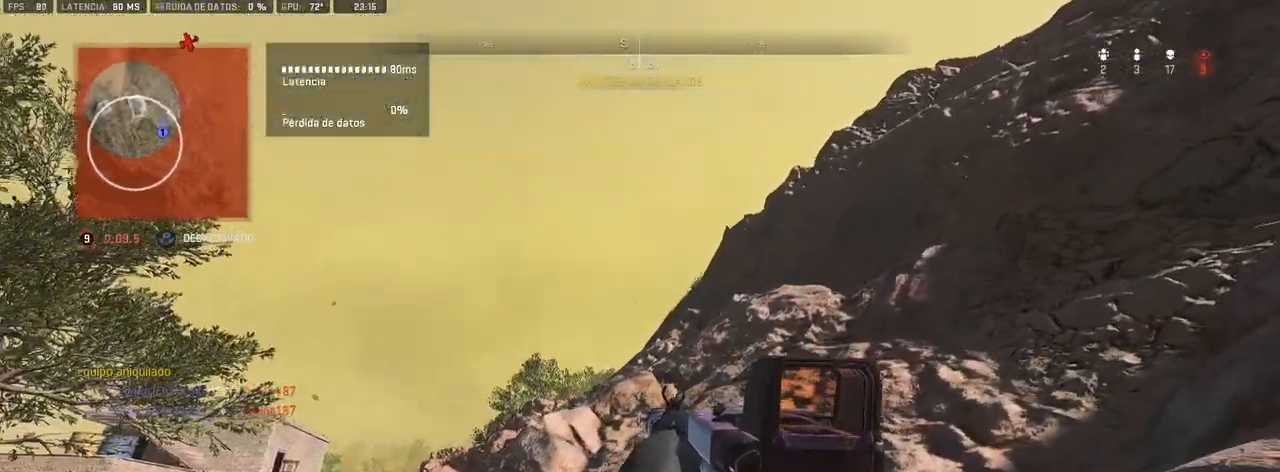
{"dt_ms": 500, "buttons": [], "left_stick": "down-right", "right_stick": "center", "events": [[67, "R3", "up"], [350, "left_stick", "center"], [500, "left_stick", "down-right"]]}
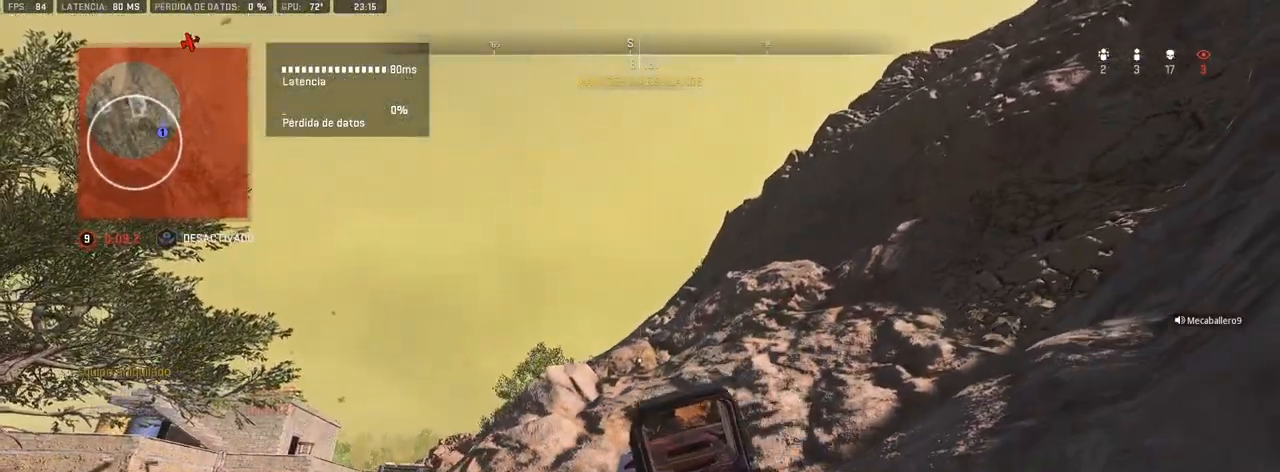
{"dt_ms": 500, "buttons": [], "left_stick": "up-right", "right_stick": "center", "events": [[167, "right_stick", "down-right"], [300, "left_stick", "up-right"], [417, "right_stick", "center"]]}
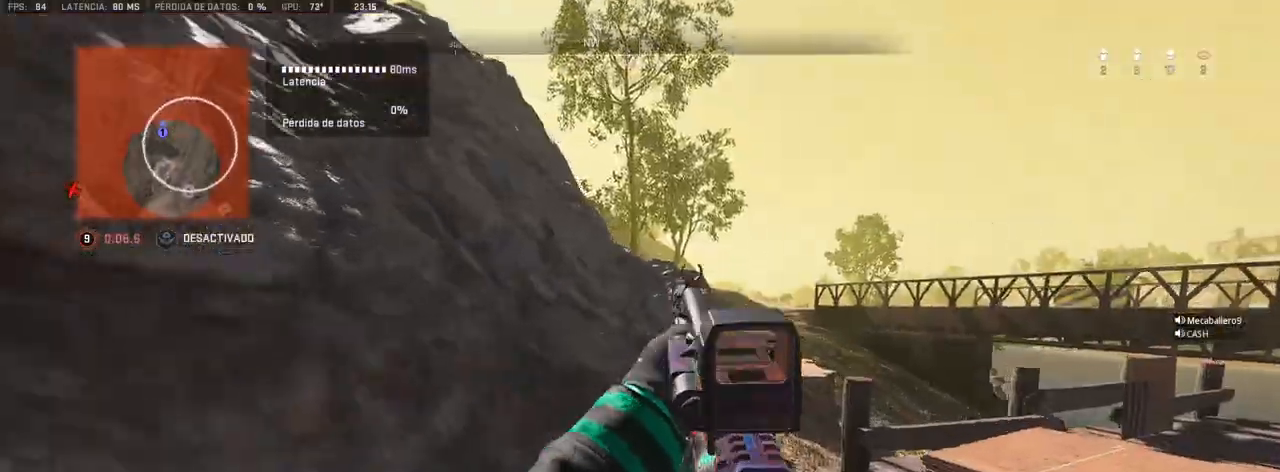
{"dt_ms": 500, "buttons": [], "left_stick": "up-right", "right_stick": "center", "events": []}
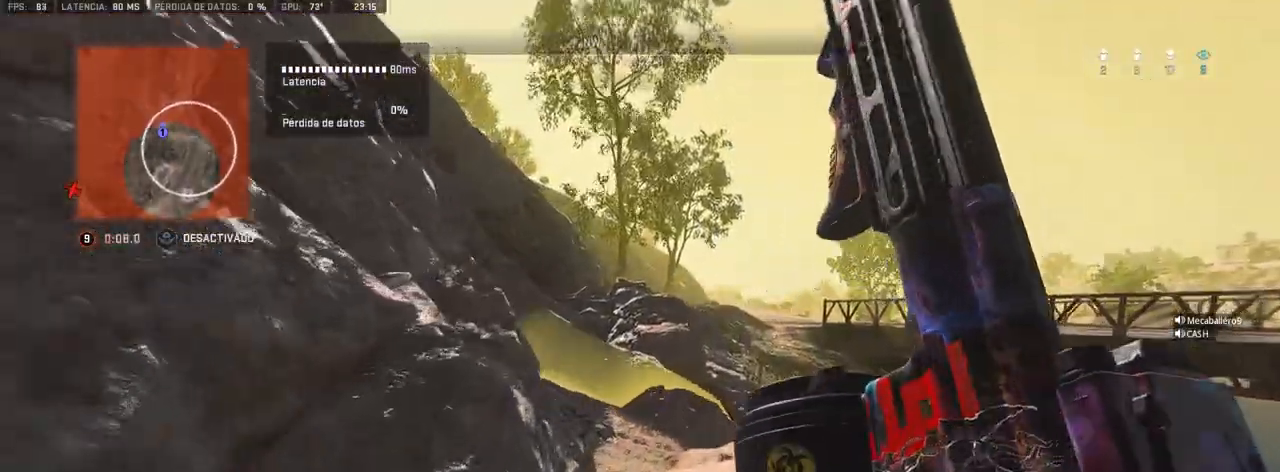
{"dt_ms": 500, "buttons": [], "left_stick": "up-right", "right_stick": "center", "events": [[250, "right_stick", "left"], [350, "right_stick", "center"]]}
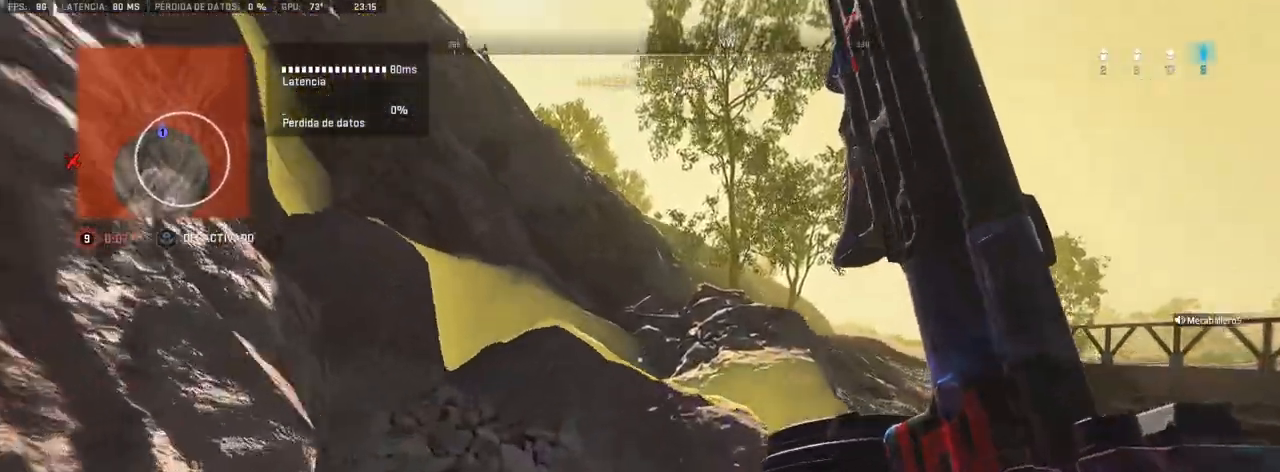
{"dt_ms": 500, "buttons": [], "left_stick": "up", "right_stick": "center", "events": [[17, "right_stick", "up-left"], [217, "right_stick", "center"], [283, "left_stick", "center"], [317, "R3", "down"], [400, "R3", "up"], [483, "left_stick", "up"]]}
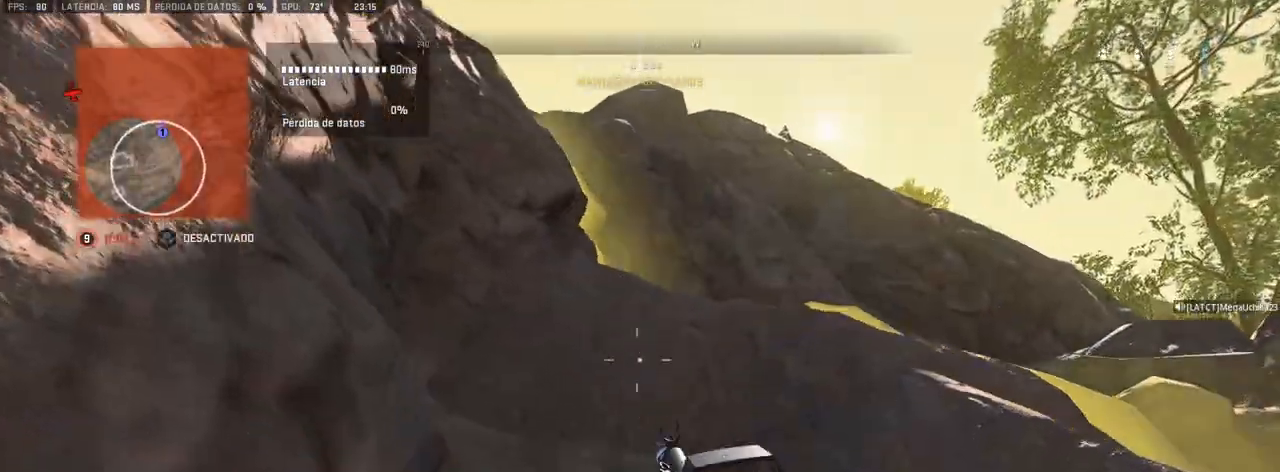
{"dt_ms": 500, "buttons": [], "left_stick": "left", "right_stick": "center", "events": [[233, "right_stick", "up-right"], [400, "left_stick", "left"], [417, "right_stick", "center"]]}
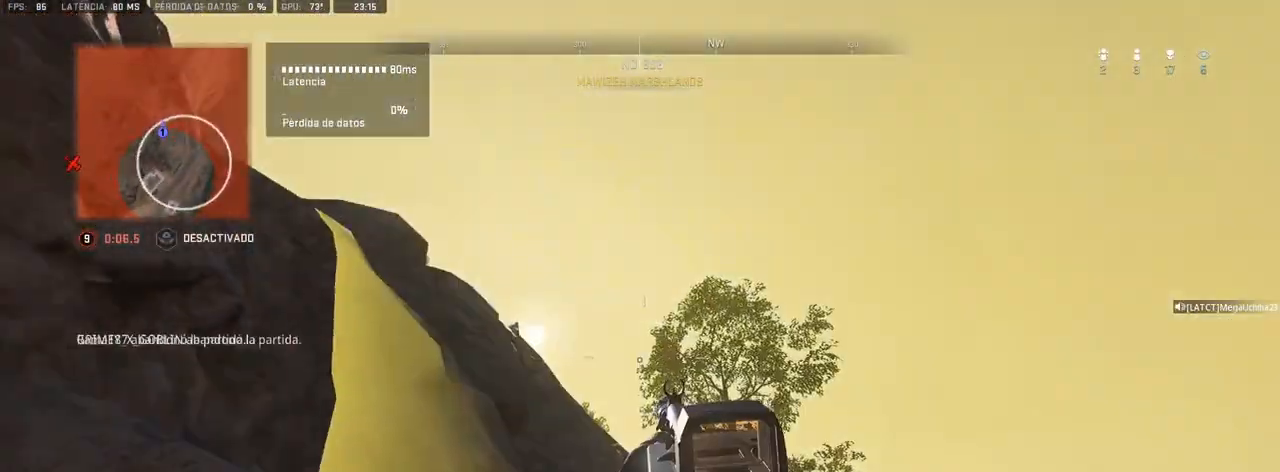
{"dt_ms": 500, "buttons": [], "left_stick": "up-left", "right_stick": "center", "events": [[167, "right_stick", "down-right"], [300, "right_stick", "down"], [400, "right_stick", "center"], [433, "left_stick", "up-left"]]}
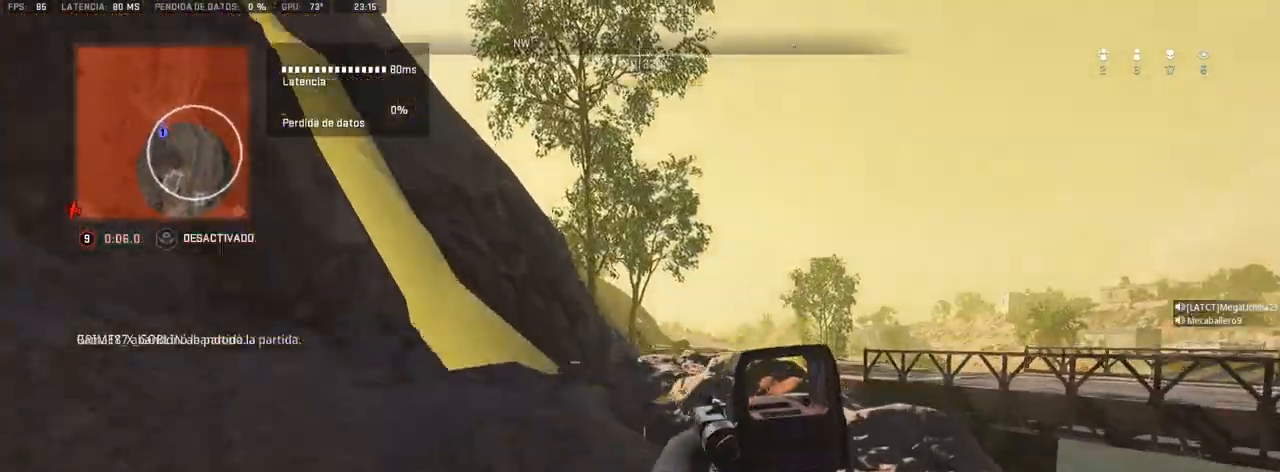
{"dt_ms": 500, "buttons": [], "left_stick": "up", "right_stick": "center", "events": [[33, "left_stick", "up"]]}